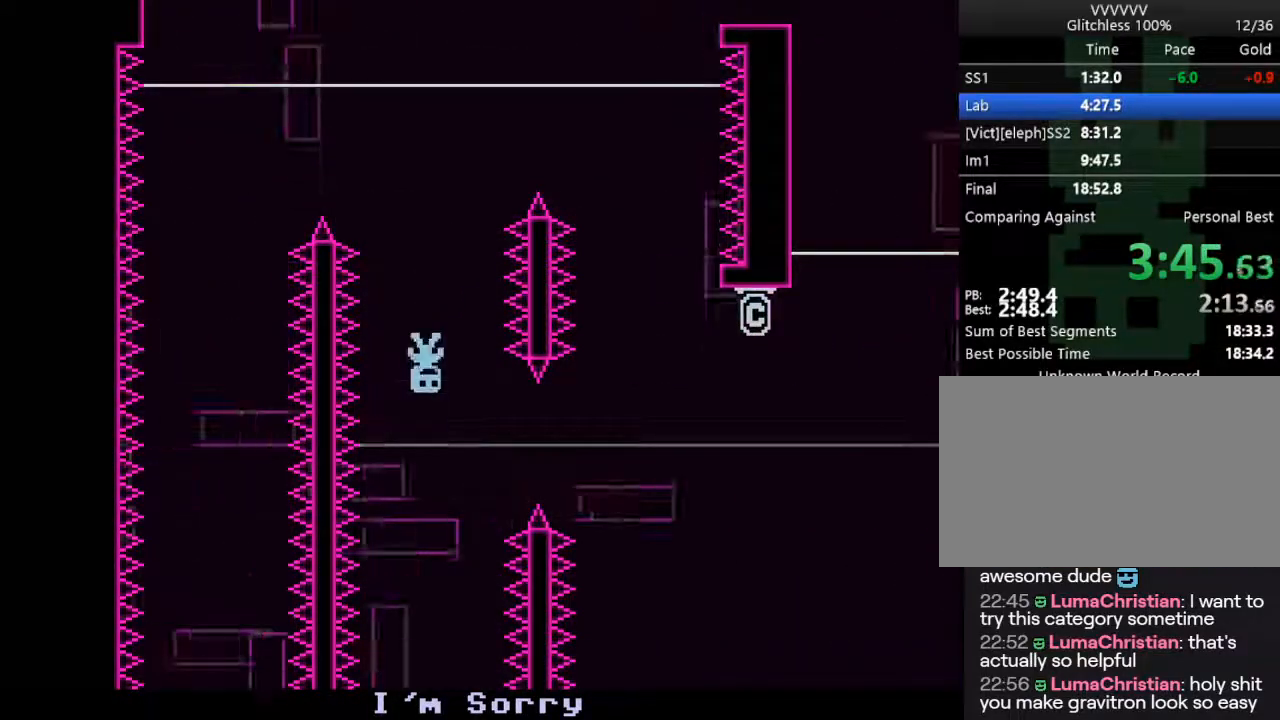
Gameplay with keyboard; each line is a JSON object with the keys held at the frame after it. "events" lists presses ("down") and releases ("up") of "down", "escape", "left", "r", "return", "right", "s", "space" and "up" between this image and that frame as [ms after this image, input, new state], when the widget could be followed in between. No other keys are recorded. Mouse input is not recorded.
{"keys": ["right"], "events": [[83, "left", "down"], [467, "left", "up"], [467, "right", "down"]]}
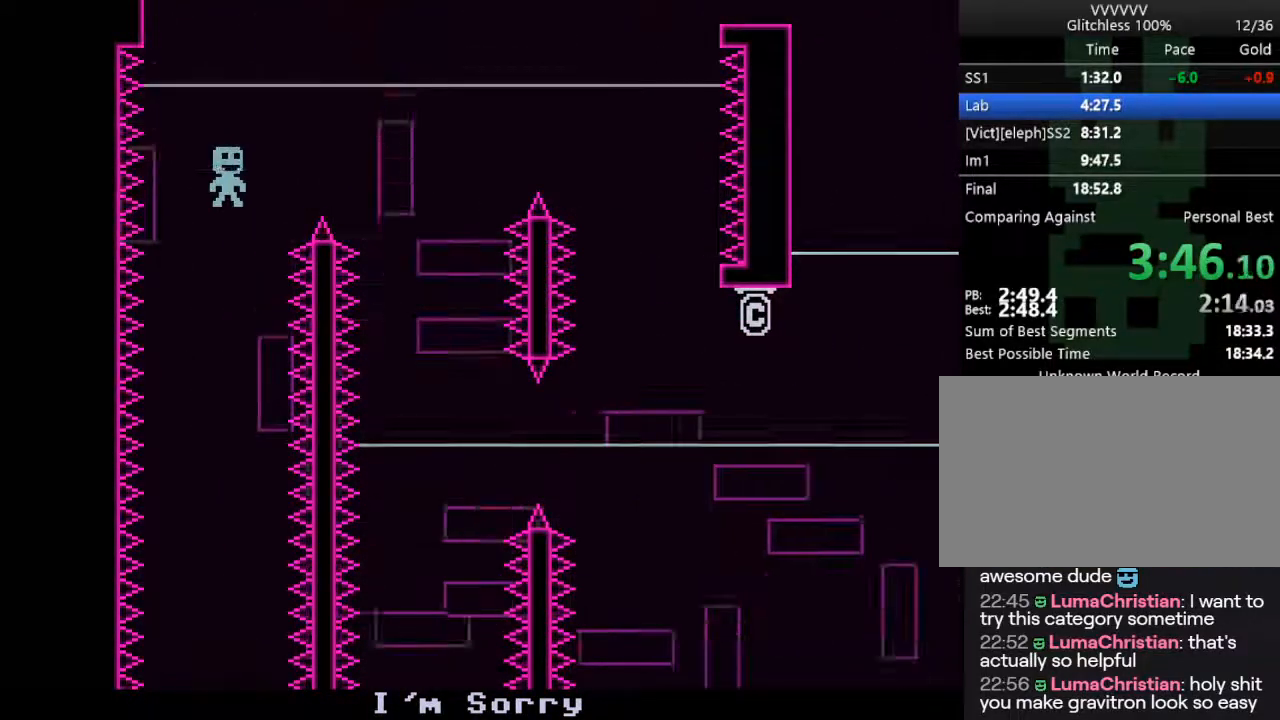
{"keys": [], "events": [[50, "right", "up"]]}
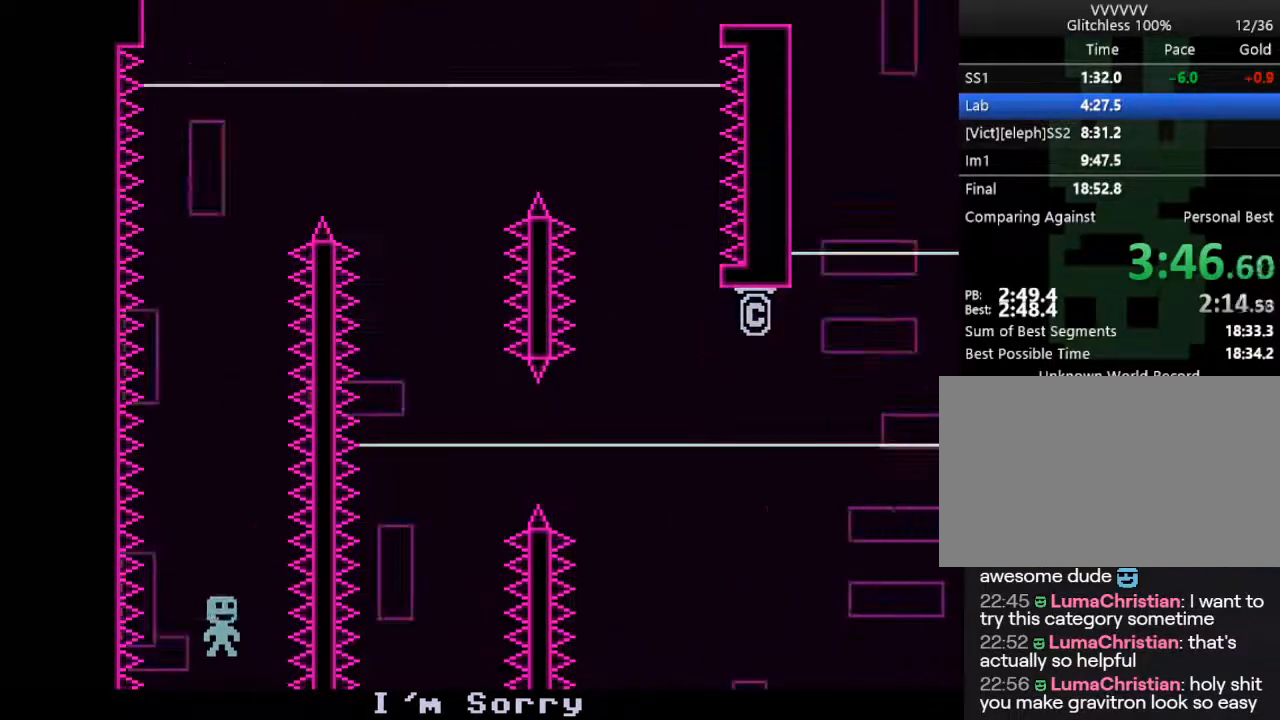
{"keys": ["right"], "events": [[350, "right", "down"]]}
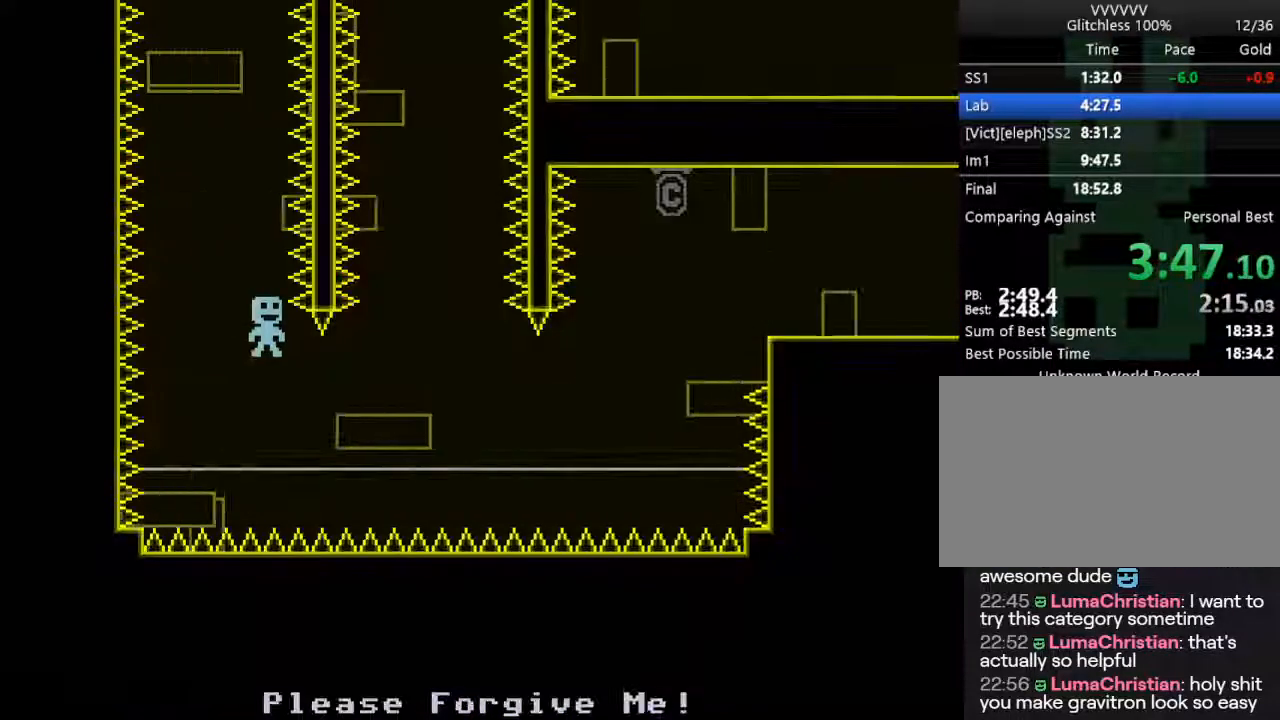
{"keys": [], "events": [[233, "right", "up"]]}
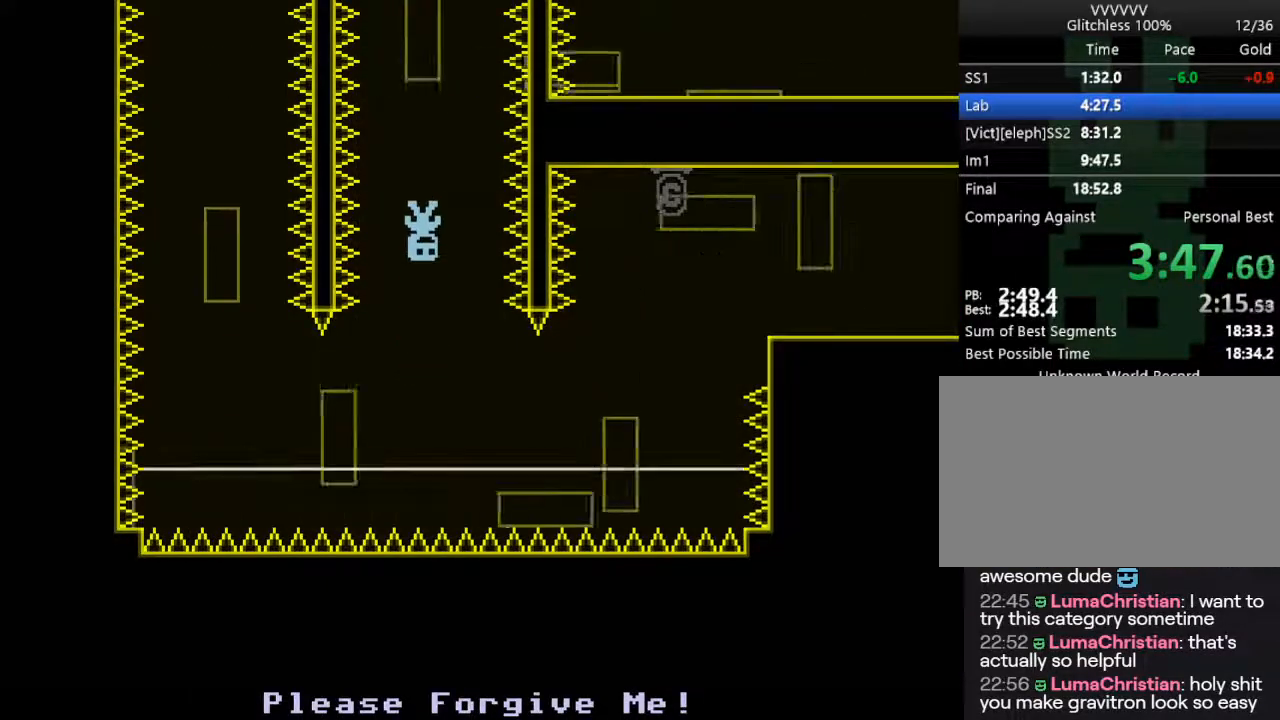
{"keys": [], "events": []}
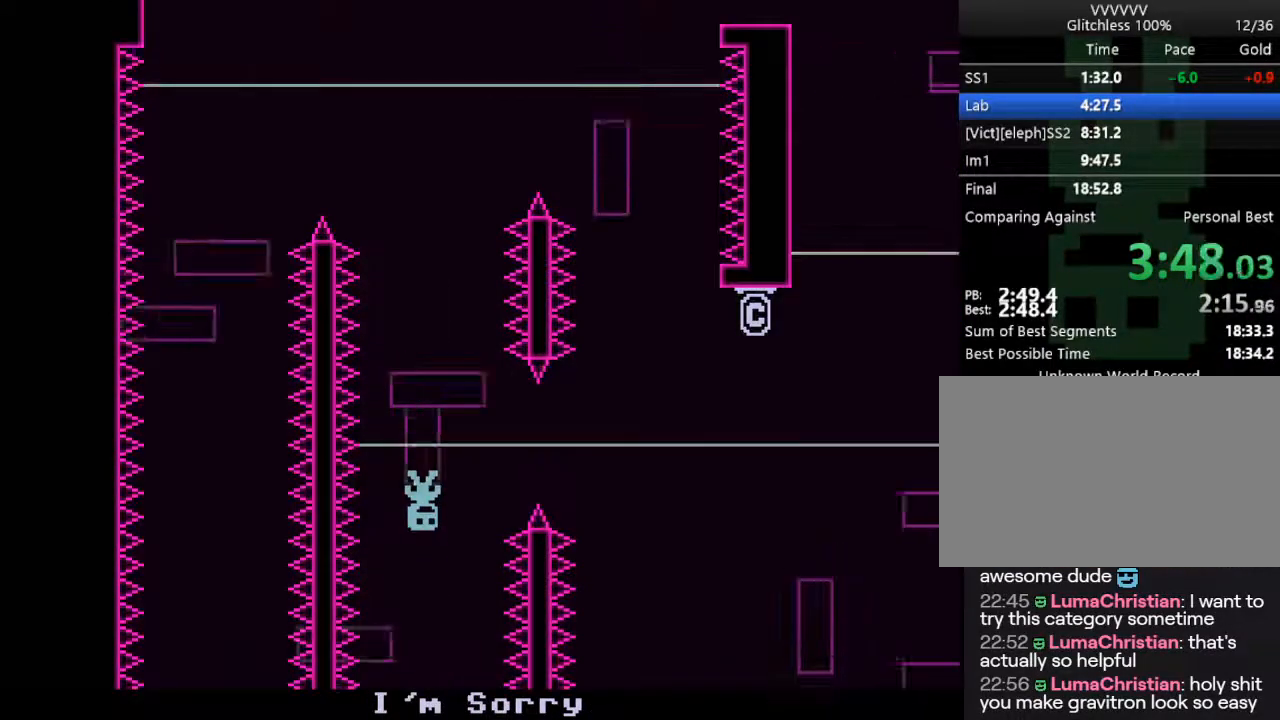
{"keys": [], "events": []}
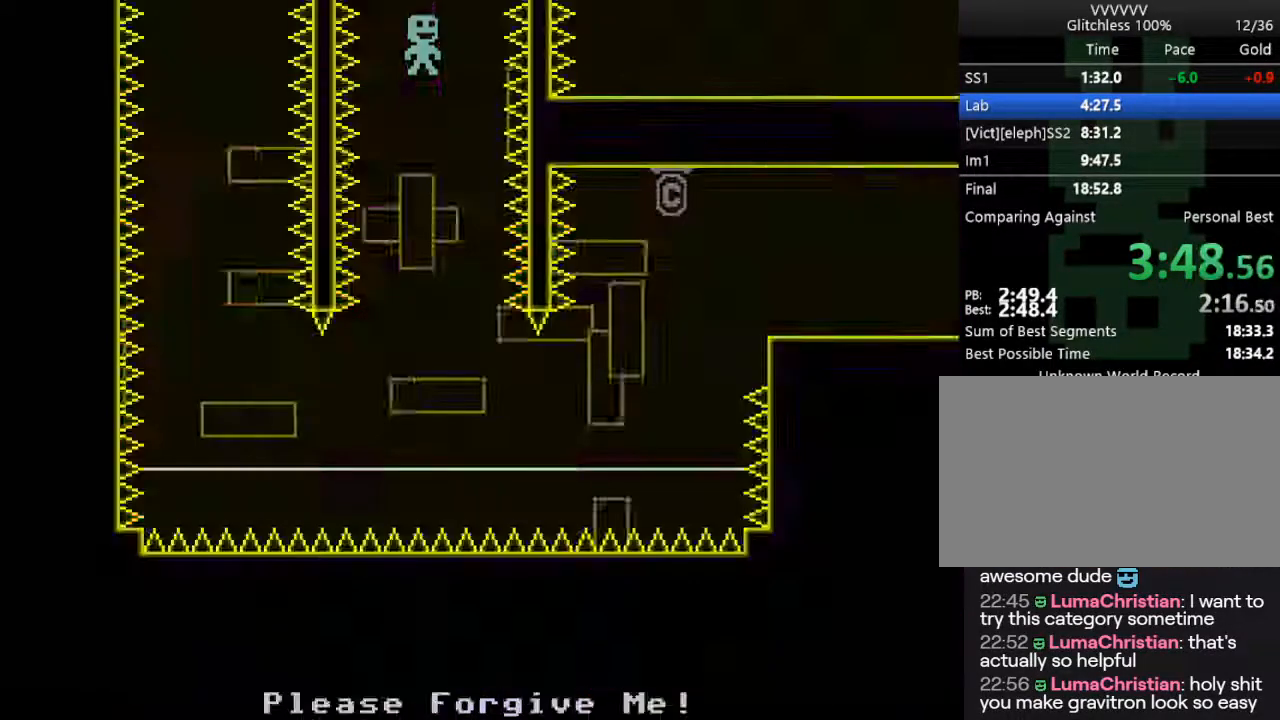
{"keys": ["right"], "events": [[183, "right", "down"]]}
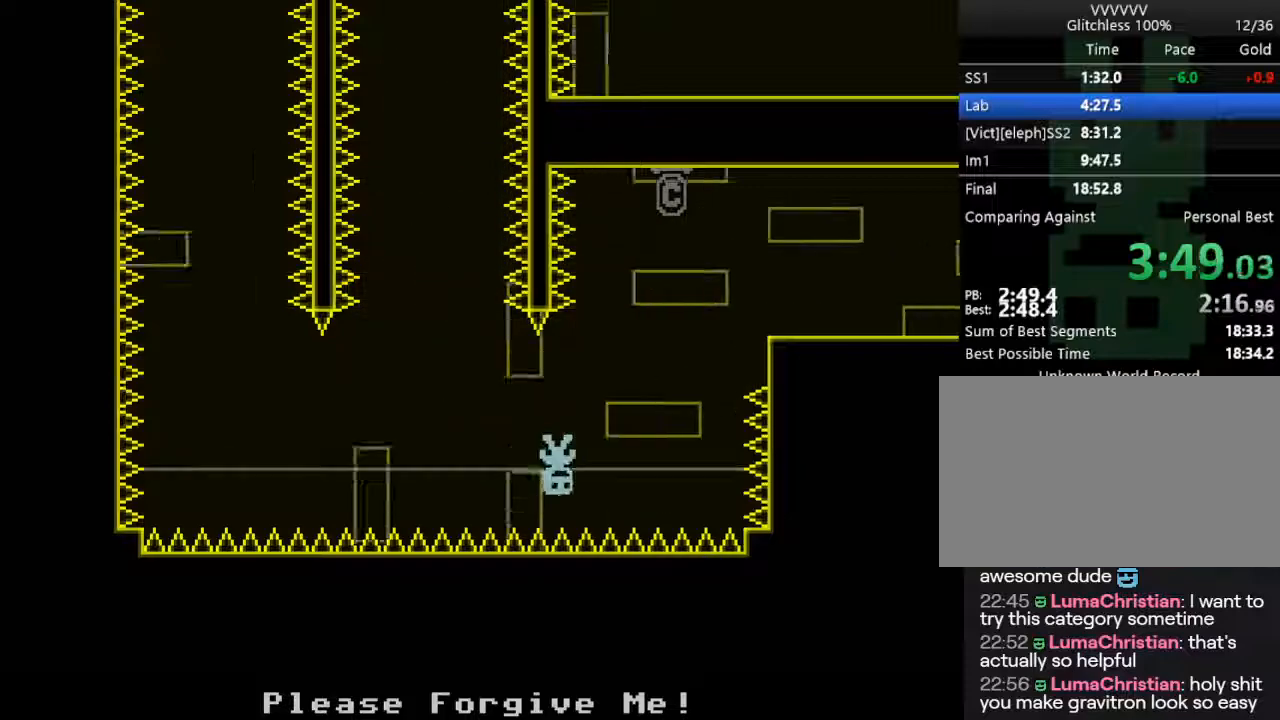
{"keys": ["left", "s"], "events": [[150, "right", "up"], [333, "s", "down"], [483, "left", "down"]]}
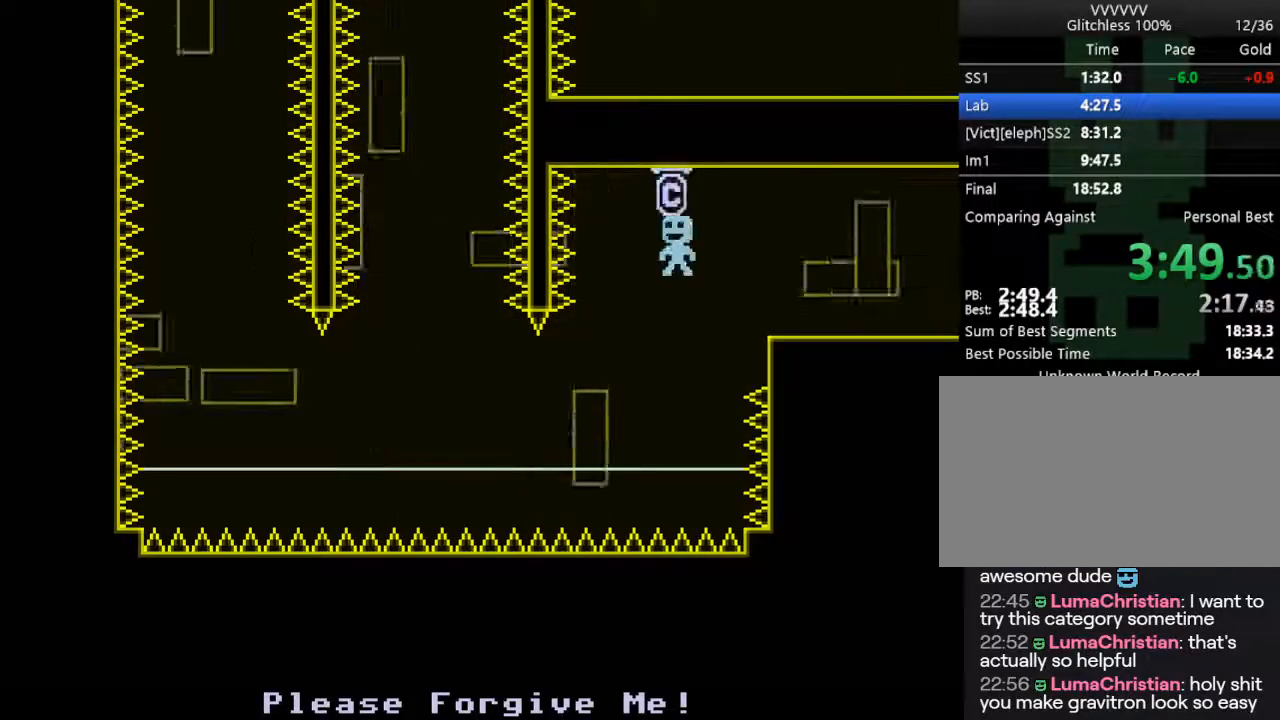
{"keys": [], "events": [[267, "s", "up"], [400, "right", "down"], [450, "left", "up"], [500, "right", "up"]]}
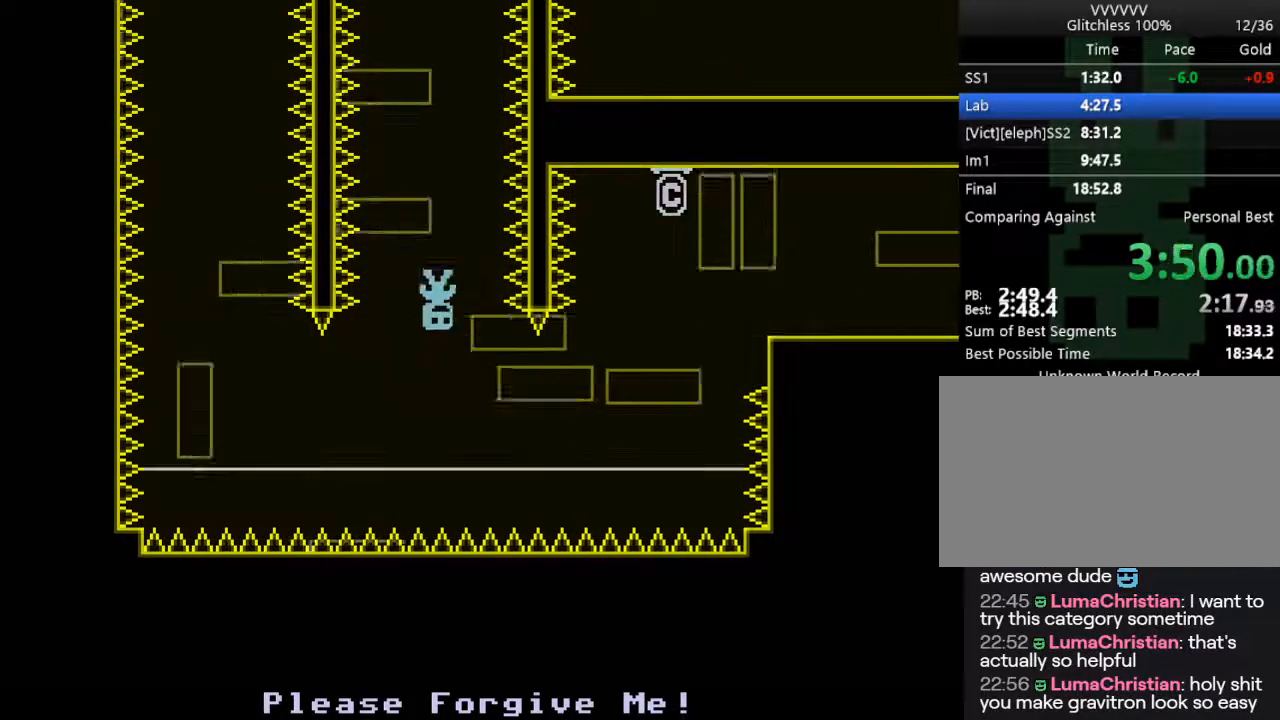
{"keys": [], "events": []}
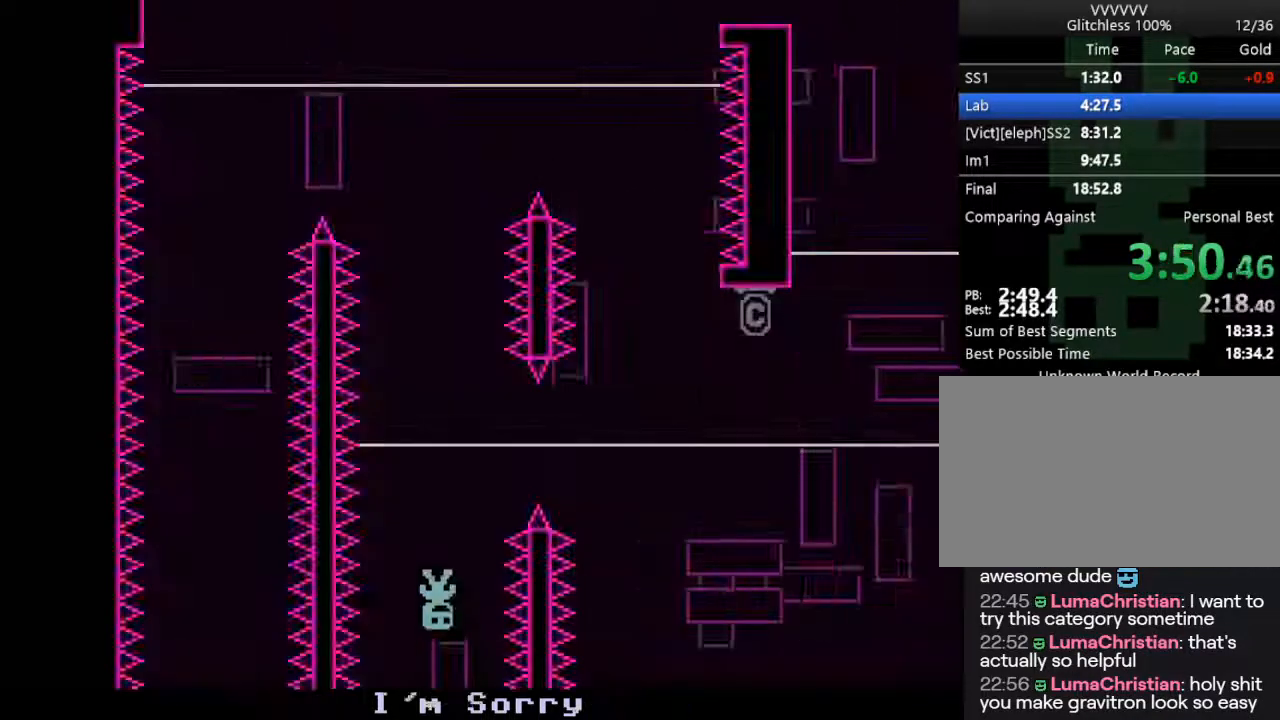
{"keys": ["right"], "events": [[17, "right", "down"]]}
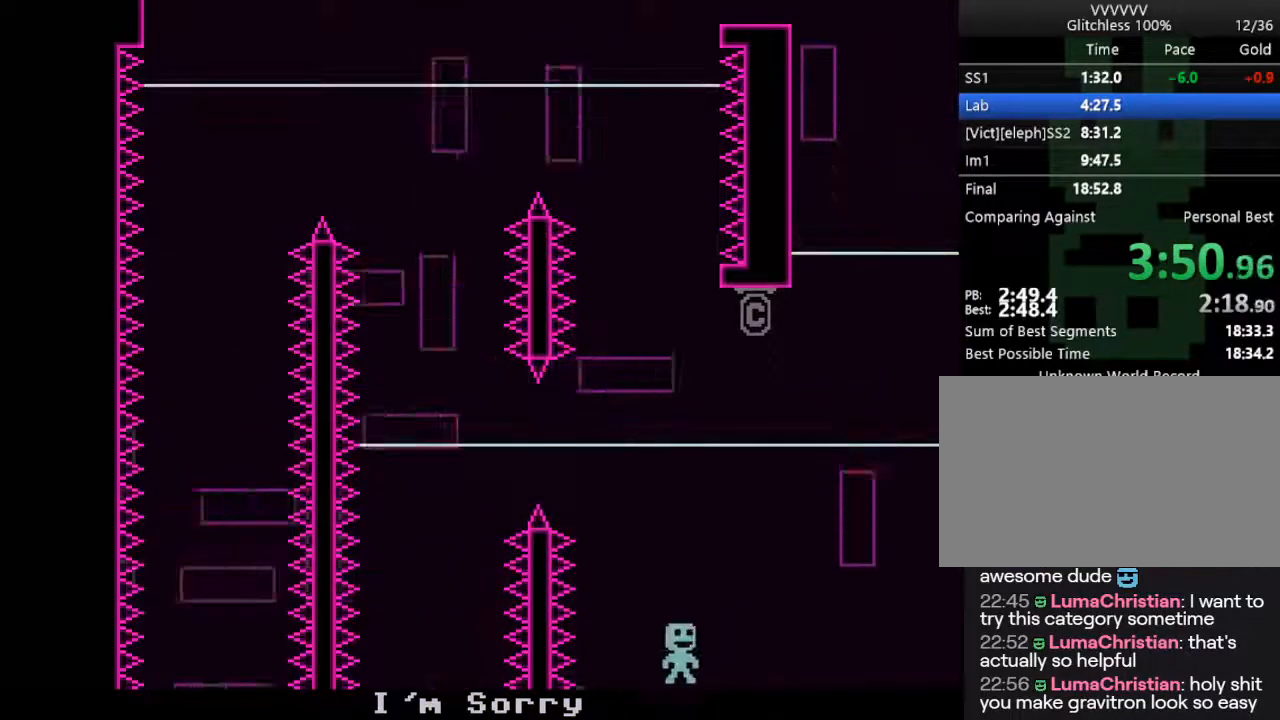
{"keys": ["right"], "events": []}
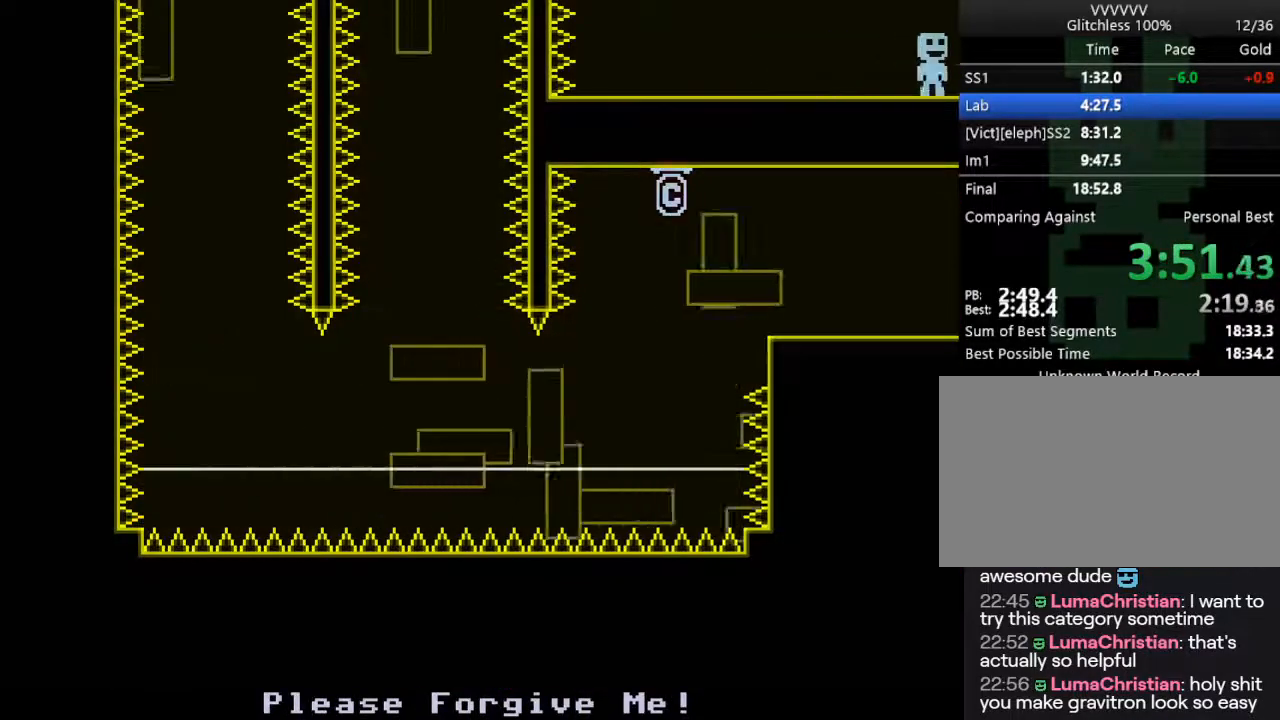
{"keys": ["right"], "events": []}
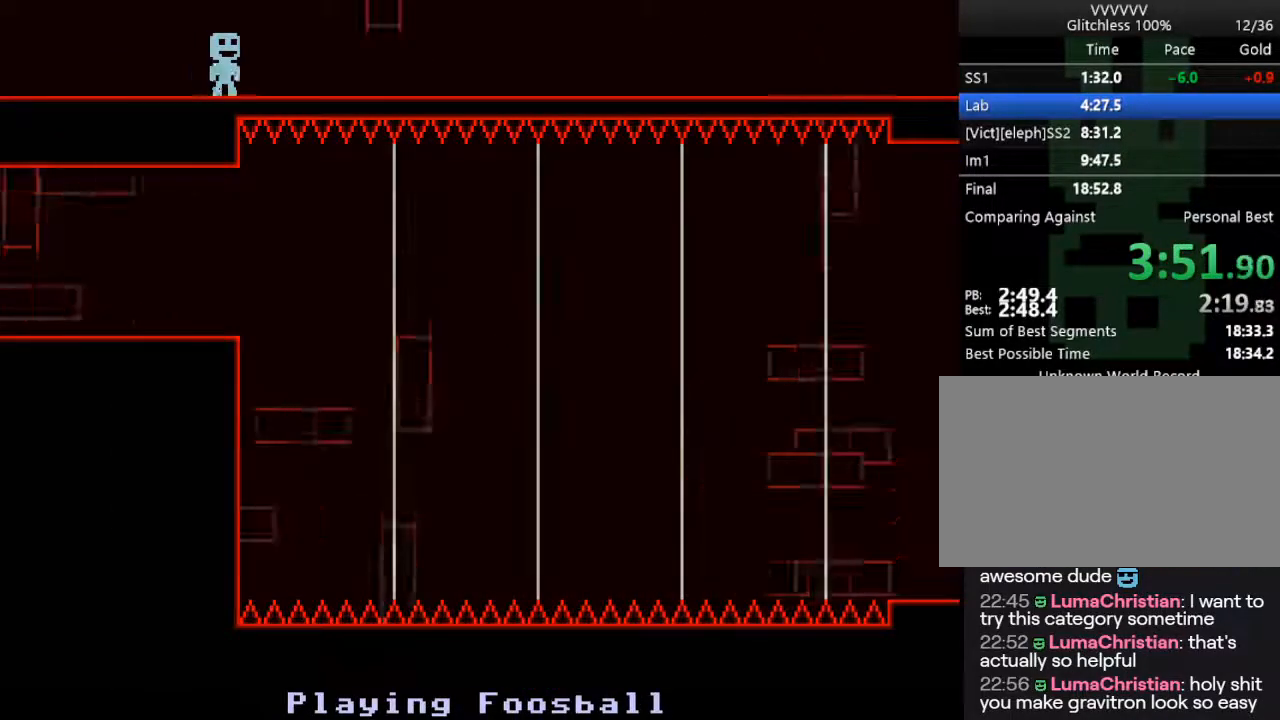
{"keys": ["right"], "events": []}
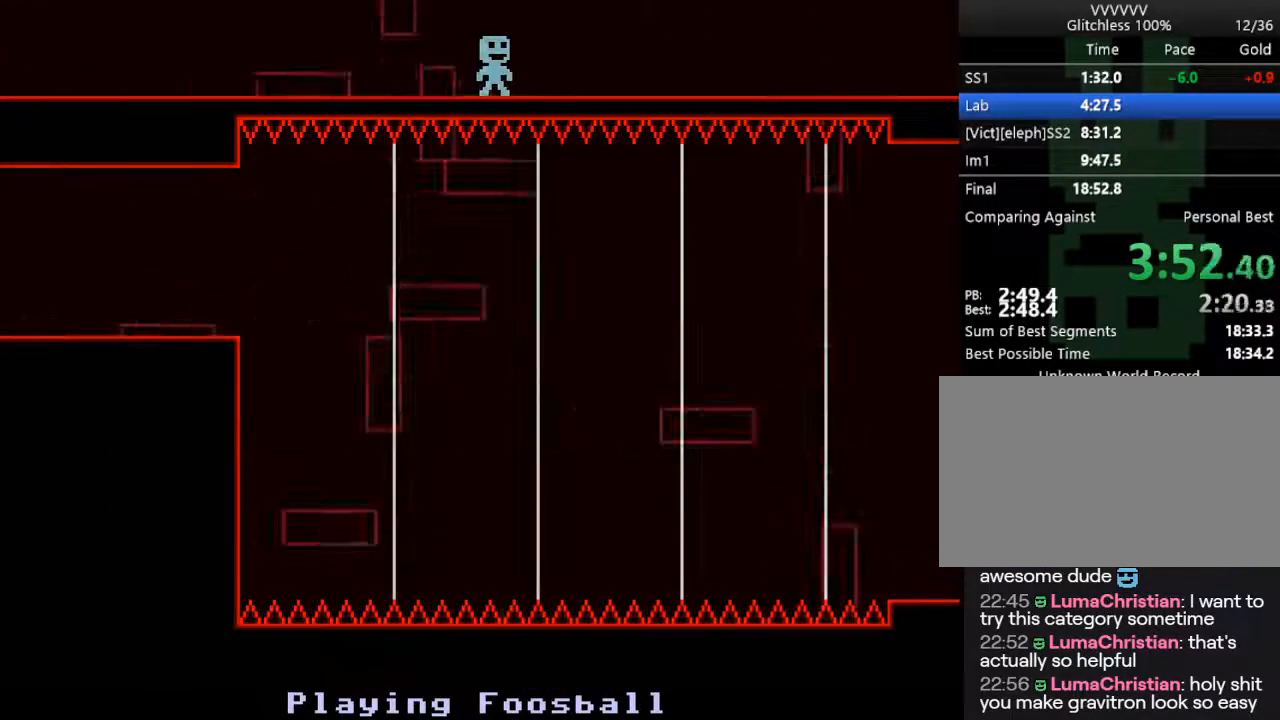
{"keys": ["right"], "events": []}
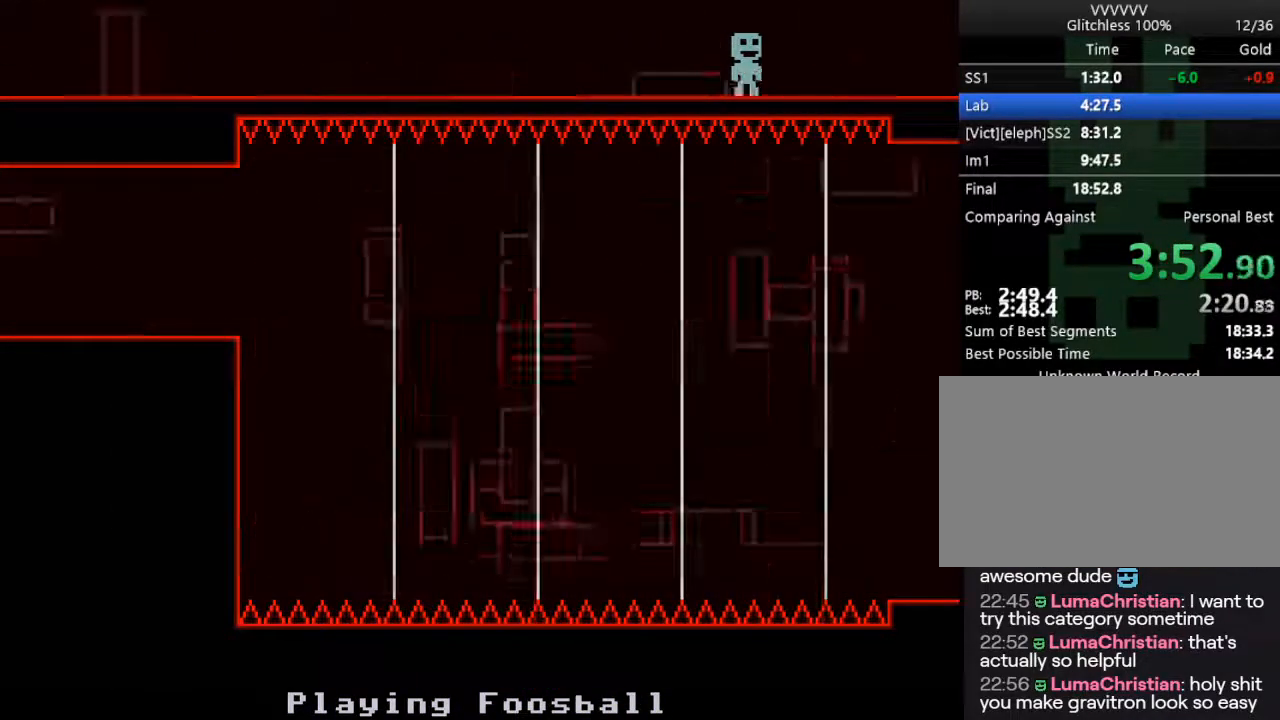
{"keys": ["right"], "events": []}
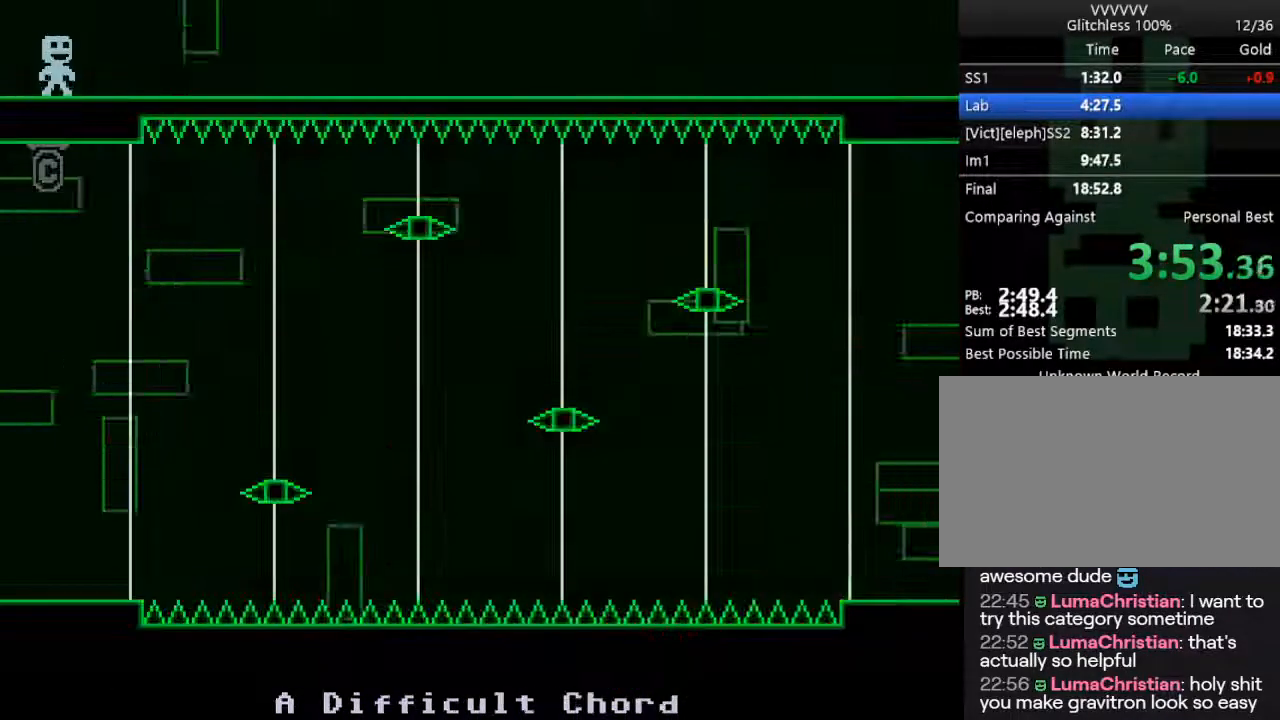
{"keys": ["right"], "events": []}
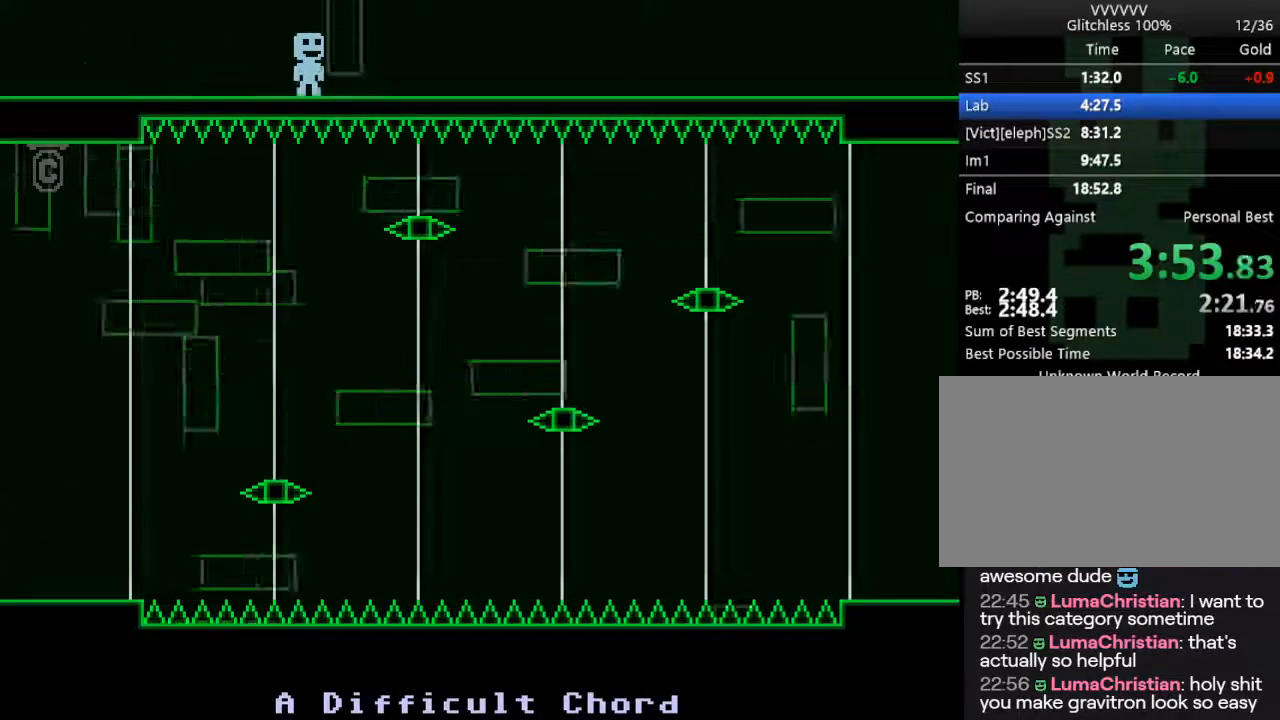
{"keys": ["right"], "events": []}
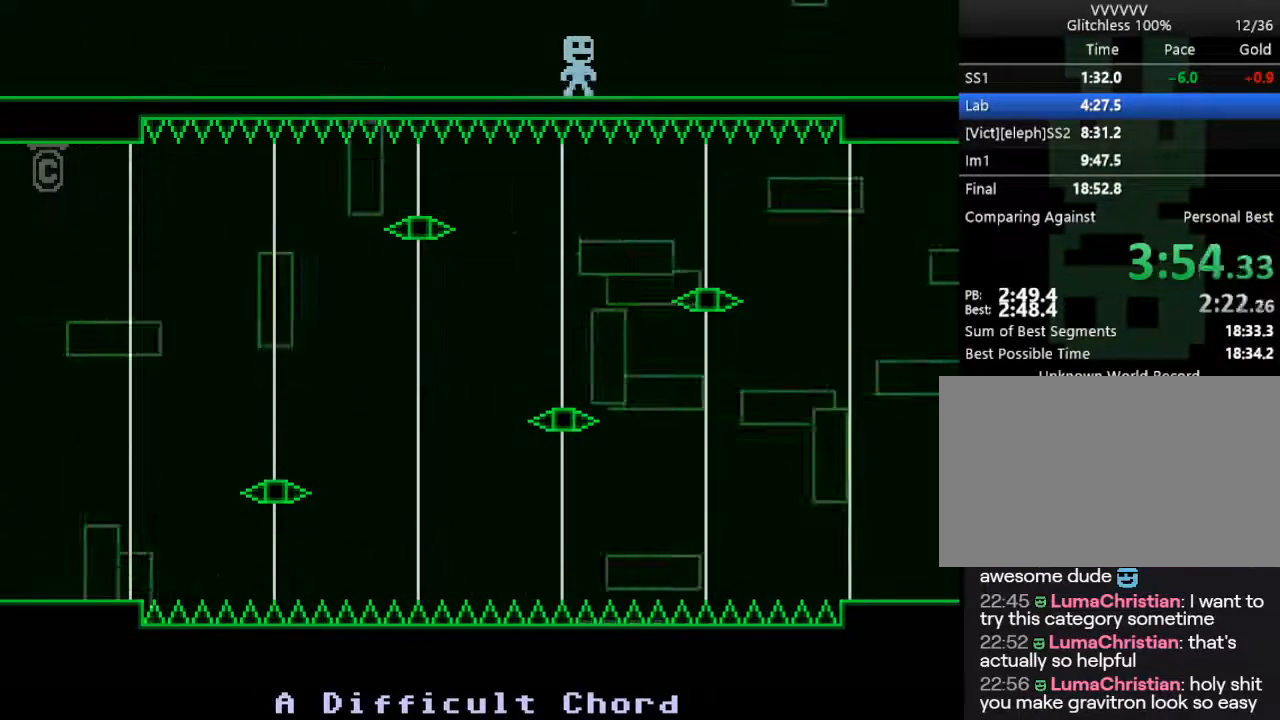
{"keys": ["right"], "events": []}
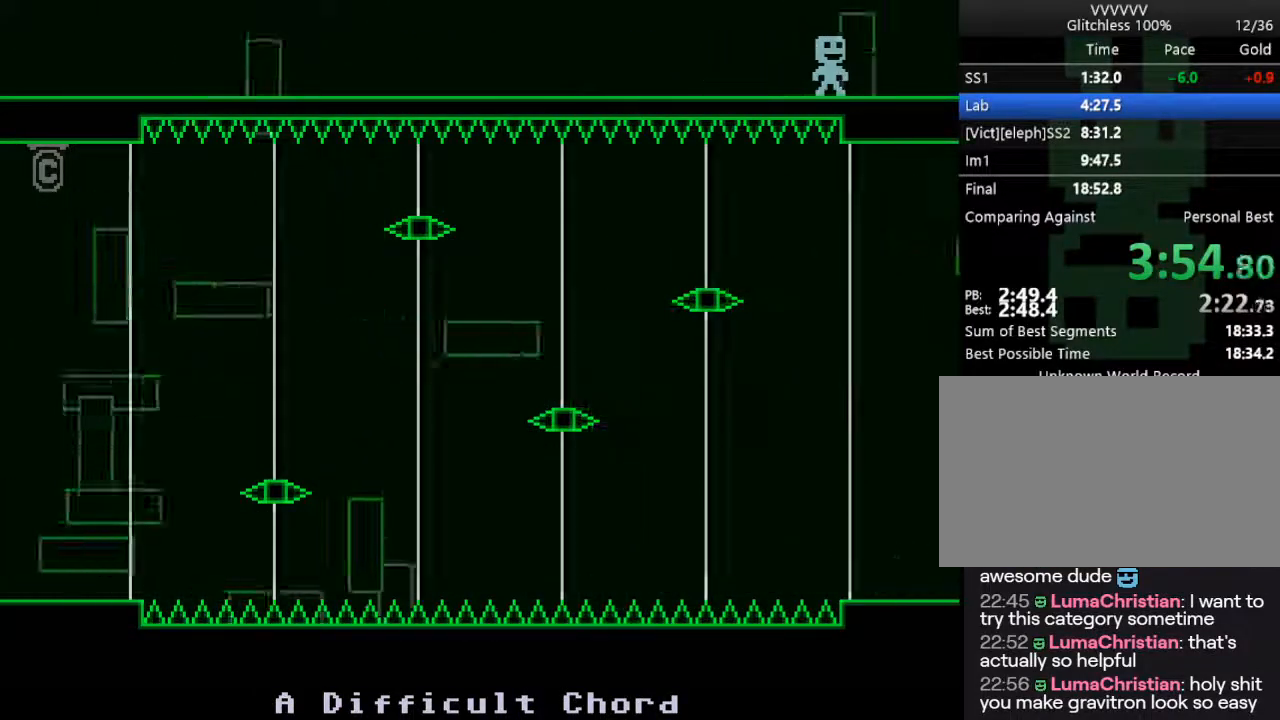
{"keys": ["right"], "events": []}
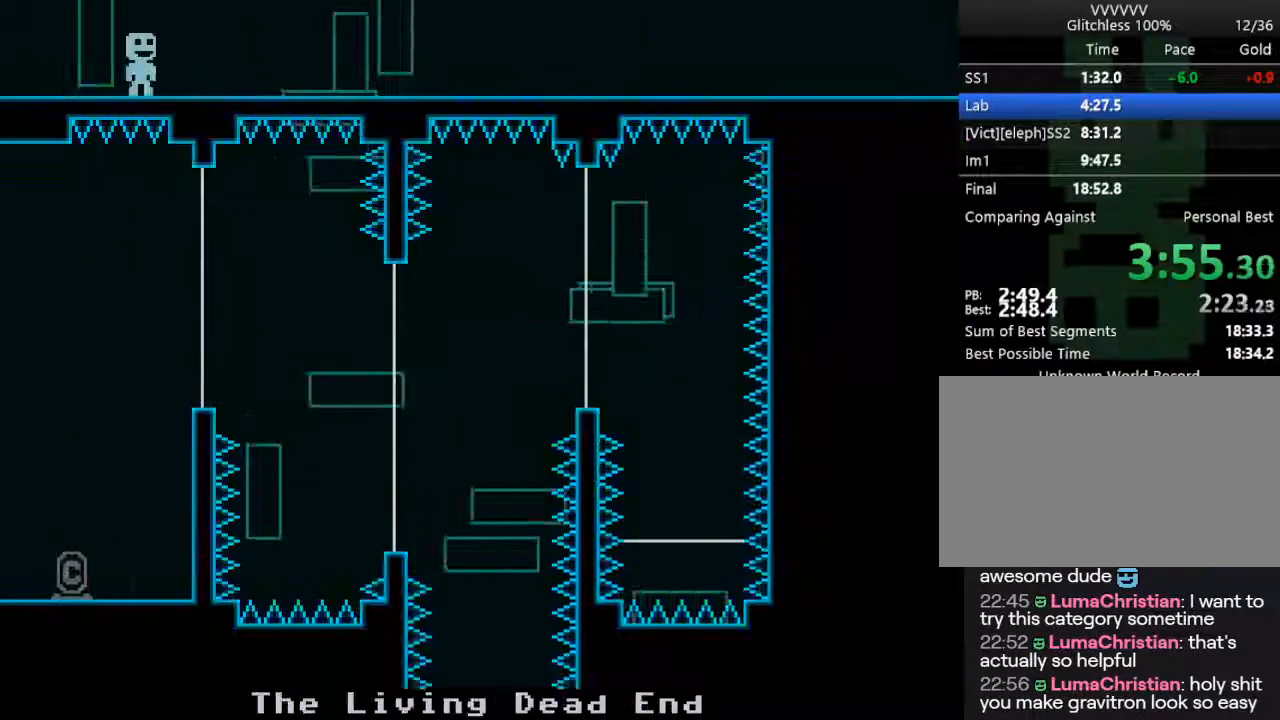
{"keys": ["right"], "events": []}
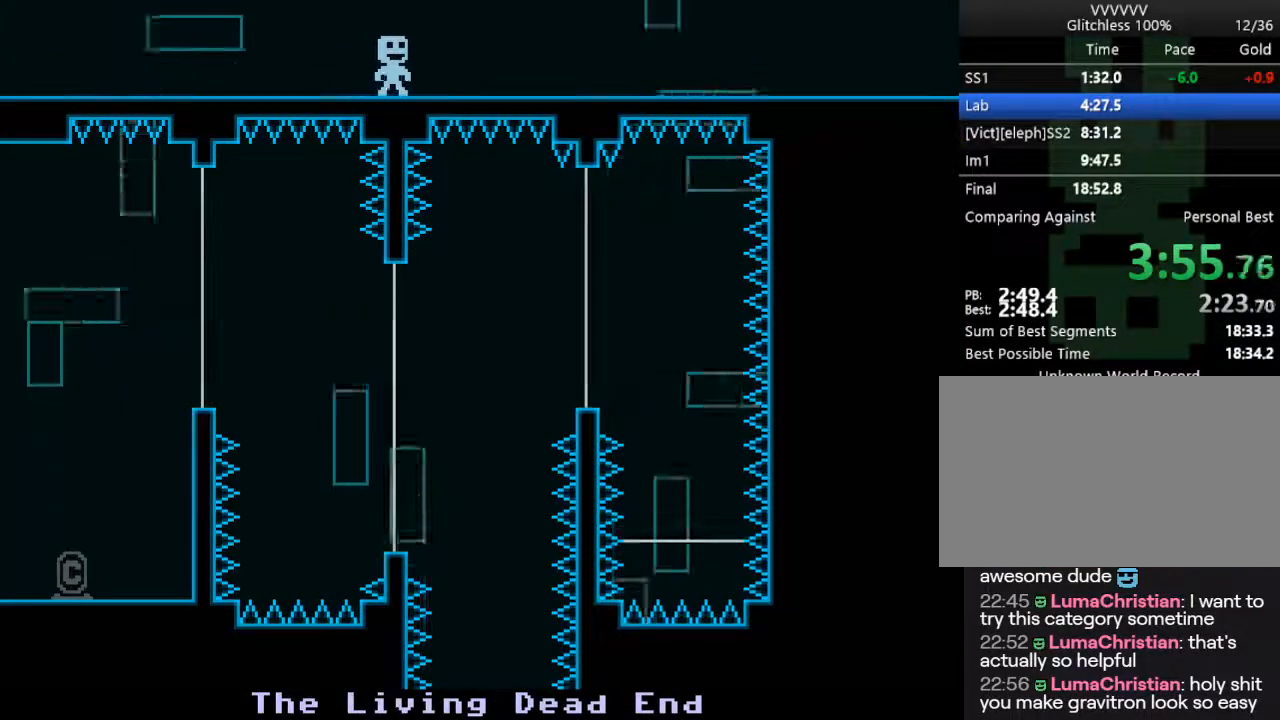
{"keys": ["right"], "events": []}
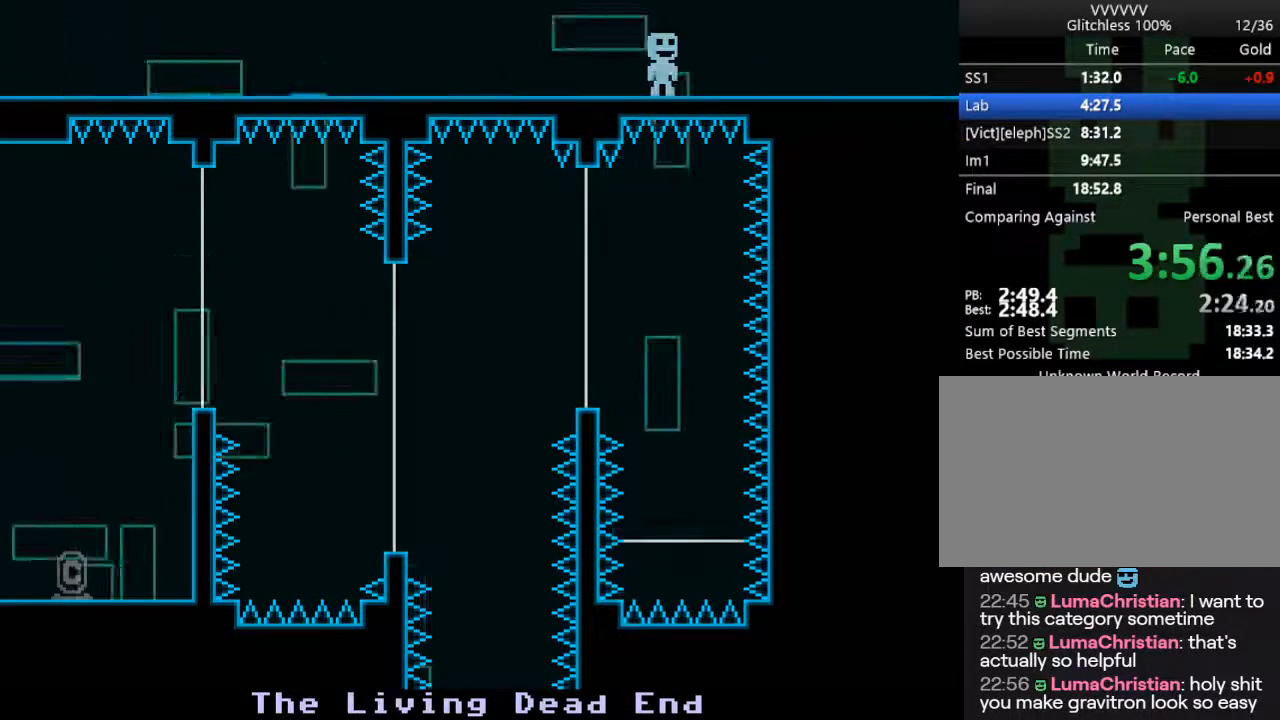
{"keys": ["right"], "events": []}
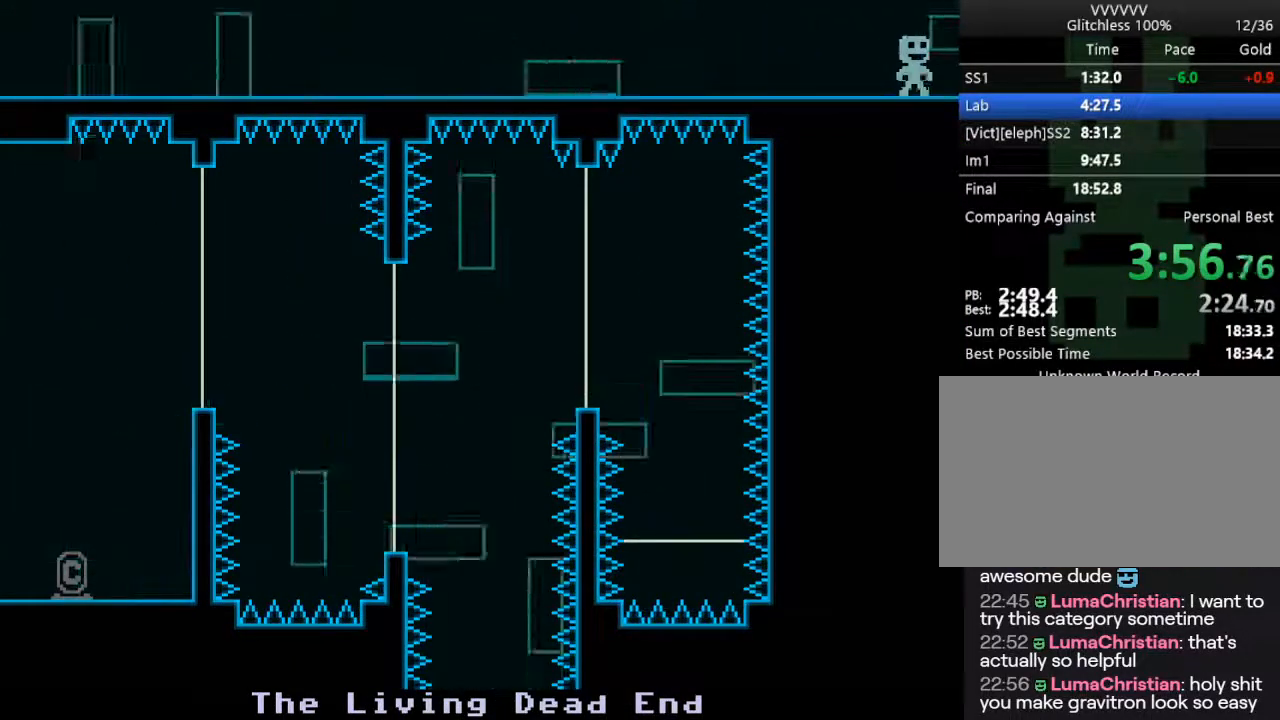
{"keys": ["right"], "events": [[317, "s", "down"], [500, "s", "up"]]}
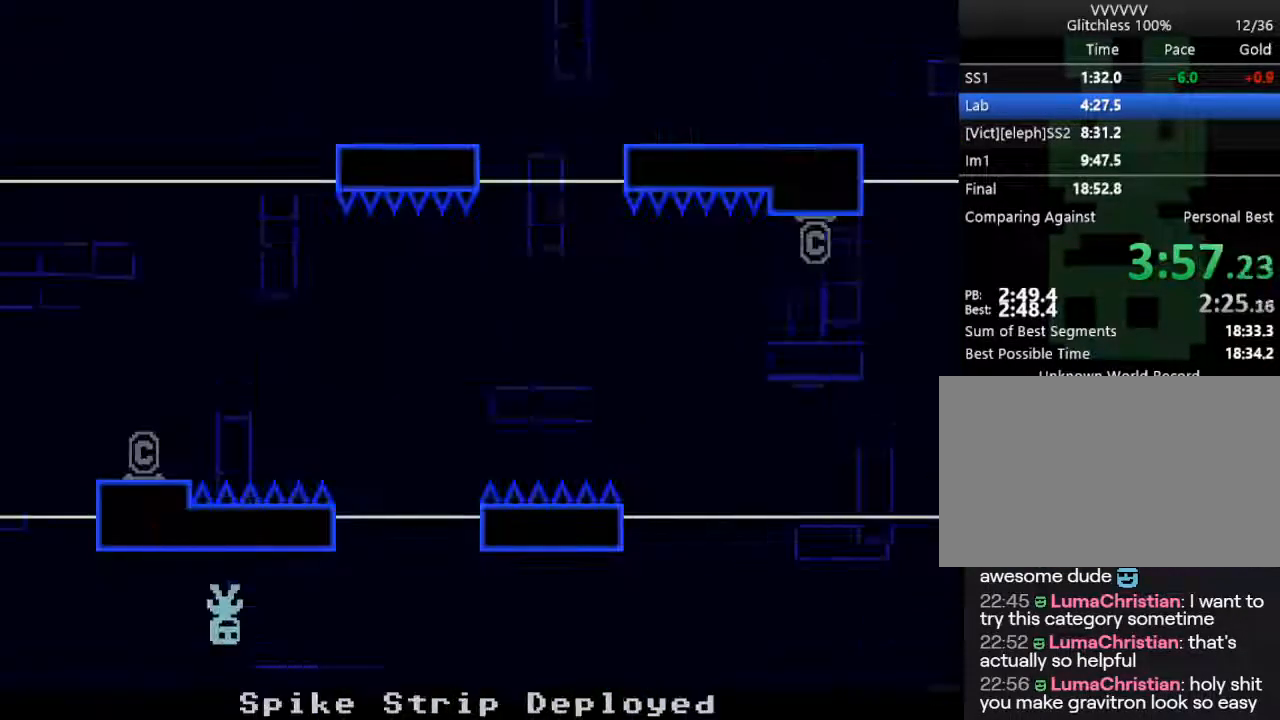
{"keys": ["right"], "events": []}
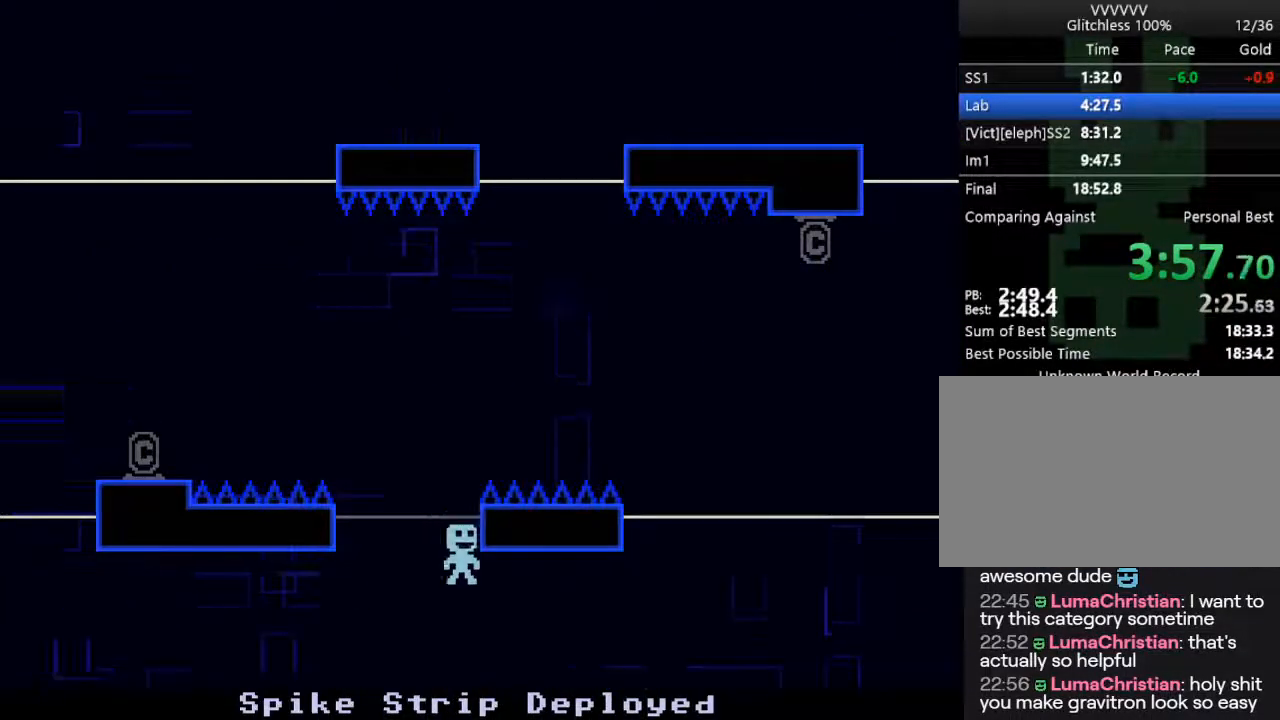
{"keys": ["right", "s"], "events": [[433, "s", "down"]]}
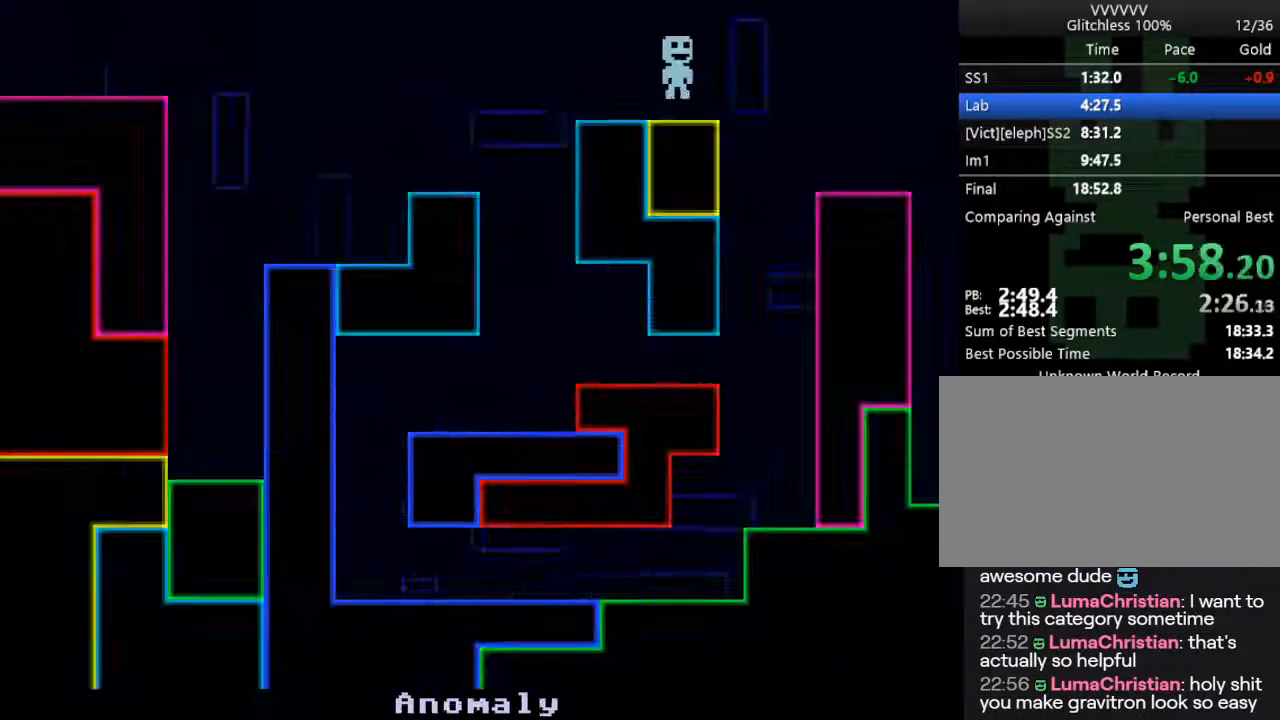
{"keys": ["right"], "events": [[400, "s", "up"]]}
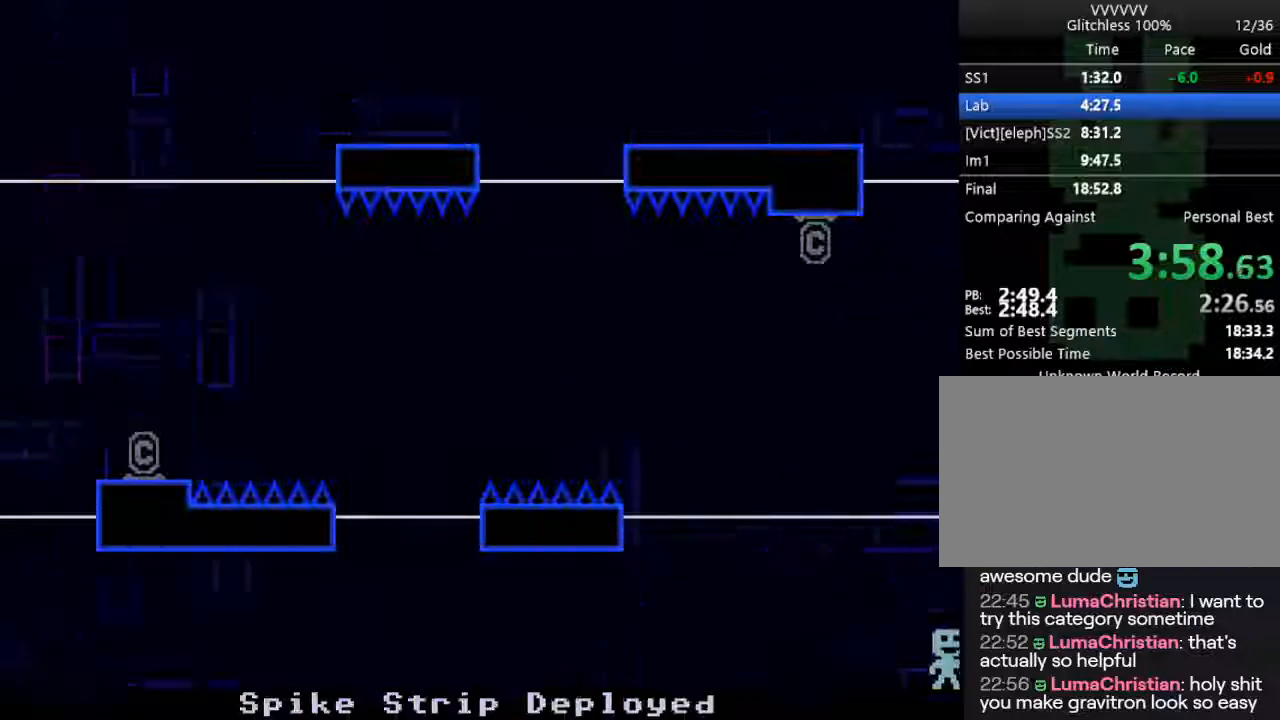
{"keys": ["right"], "events": []}